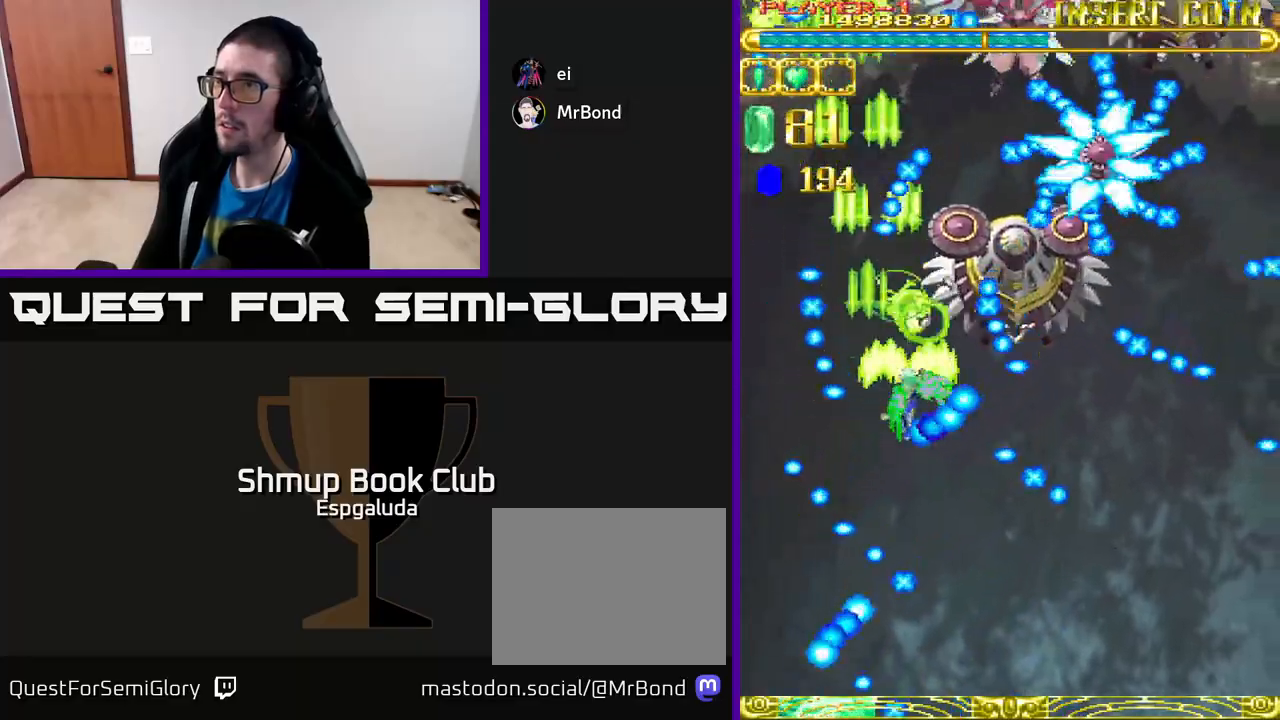
Gameplay with a controller (Xbox layout); each line is a JSON object with the inputs held at the frame after it. "events" lists button and stick changes between this image and that frame as [ms after this image, input, new state], when the widget could be followed in between. Not read: right_stick.
{"buttons": ["A", "DPAD_DOWN"], "left_stick": "center", "events": [[17, "DPAD_RIGHT", "up"], [33, "DPAD_UP", "down"], [83, "DPAD_RIGHT", "down"], [100, "DPAD_UP", "up"], [133, "DPAD_DOWN", "down"], [250, "DPAD_RIGHT", "up"], [383, "DPAD_LEFT", "down"], [500, "DPAD_LEFT", "up"]]}
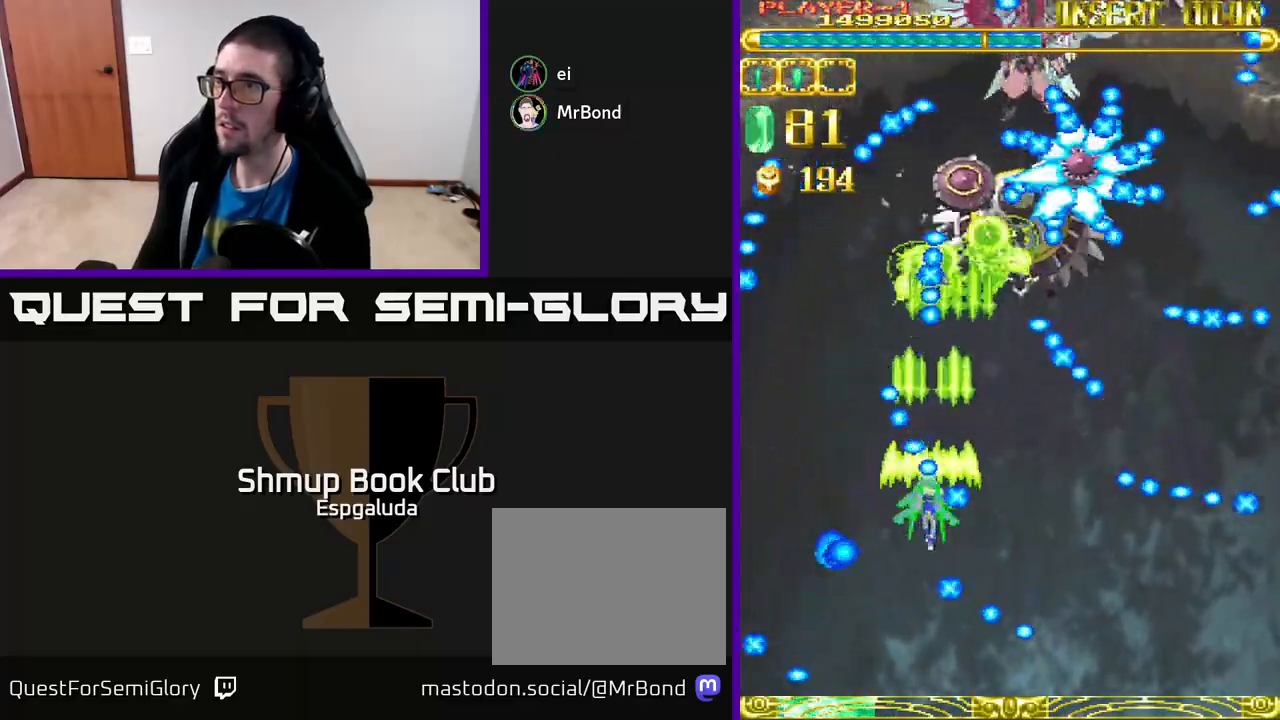
{"buttons": ["A", "DPAD_RIGHT"], "left_stick": "center", "events": [[183, "DPAD_RIGHT", "down"], [333, "DPAD_DOWN", "up"]]}
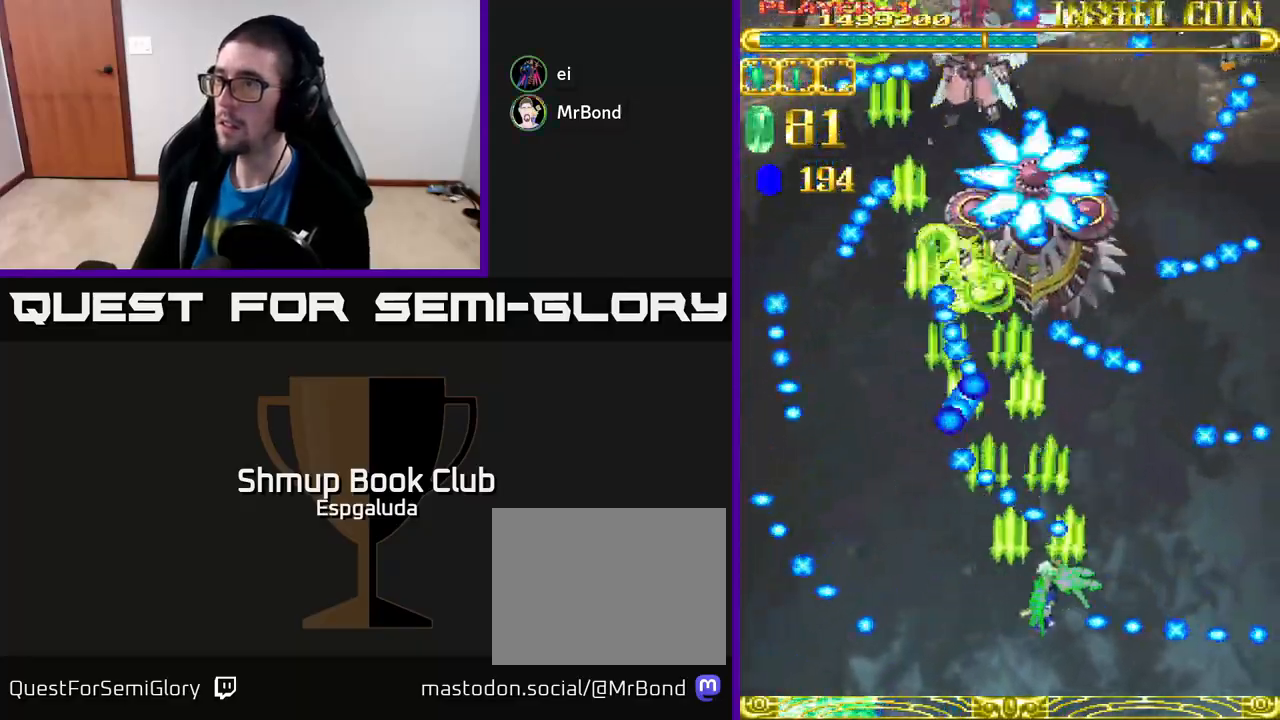
{"buttons": ["A", "DPAD_LEFT"], "left_stick": "center", "events": [[217, "DPAD_RIGHT", "up"], [233, "DPAD_UP", "down"], [250, "DPAD_LEFT", "down"], [400, "DPAD_UP", "up"]]}
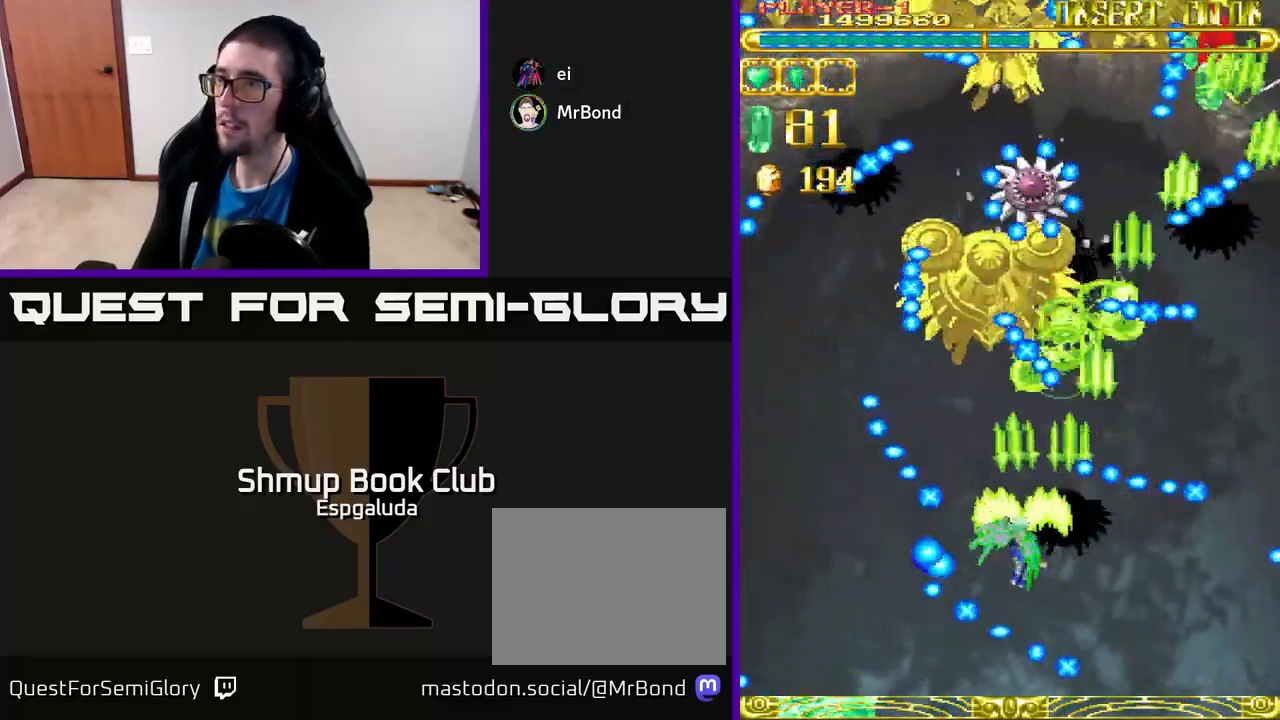
{"buttons": ["A", "X", "DPAD_UP"], "left_stick": "center", "events": [[50, "DPAD_UP", "down"], [100, "DPAD_LEFT", "up"], [200, "DPAD_UP", "up"], [217, "DPAD_RIGHT", "down"], [233, "DPAD_DOWN", "down"], [383, "DPAD_DOWN", "up"], [433, "DPAD_UP", "down"], [467, "DPAD_RIGHT", "up"], [467, "X", "down"]]}
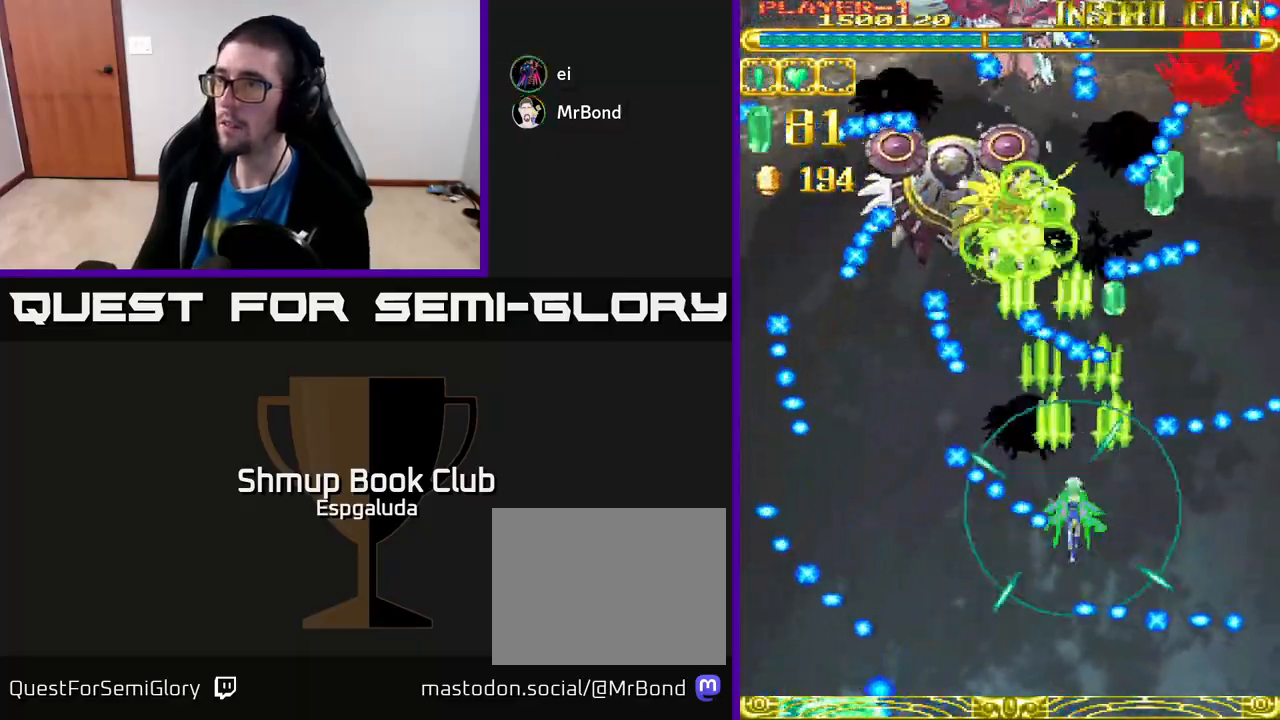
{"buttons": ["A"], "left_stick": "center", "events": [[33, "DPAD_LEFT", "down"], [83, "X", "up"], [217, "DPAD_LEFT", "up"], [233, "DPAD_UP", "up"], [367, "DPAD_LEFT", "down"], [417, "DPAD_UP", "down"], [450, "DPAD_UP", "up"], [467, "DPAD_LEFT", "up"]]}
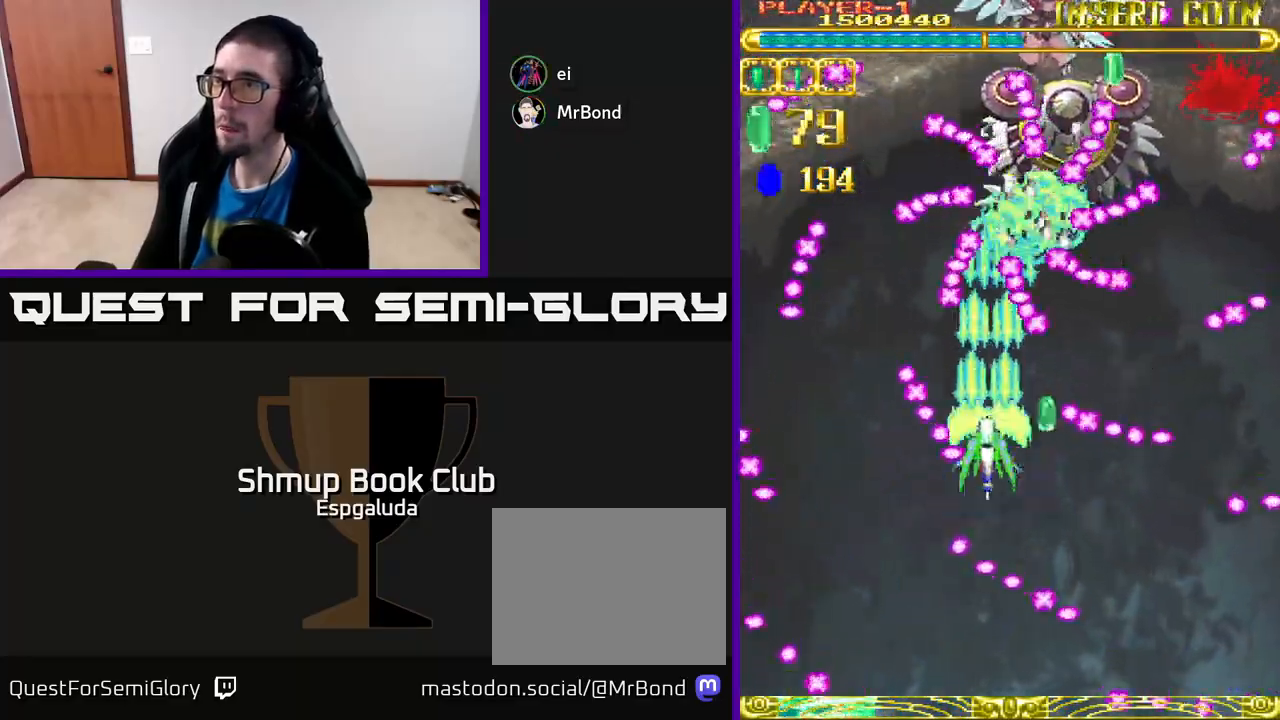
{"buttons": ["A", "DPAD_DOWN"], "left_stick": "center", "events": [[117, "DPAD_RIGHT", "down"], [117, "DPAD_UP", "down"], [150, "DPAD_RIGHT", "up"], [183, "DPAD_UP", "up"], [433, "DPAD_RIGHT", "down"], [483, "DPAD_DOWN", "down"], [483, "DPAD_RIGHT", "up"]]}
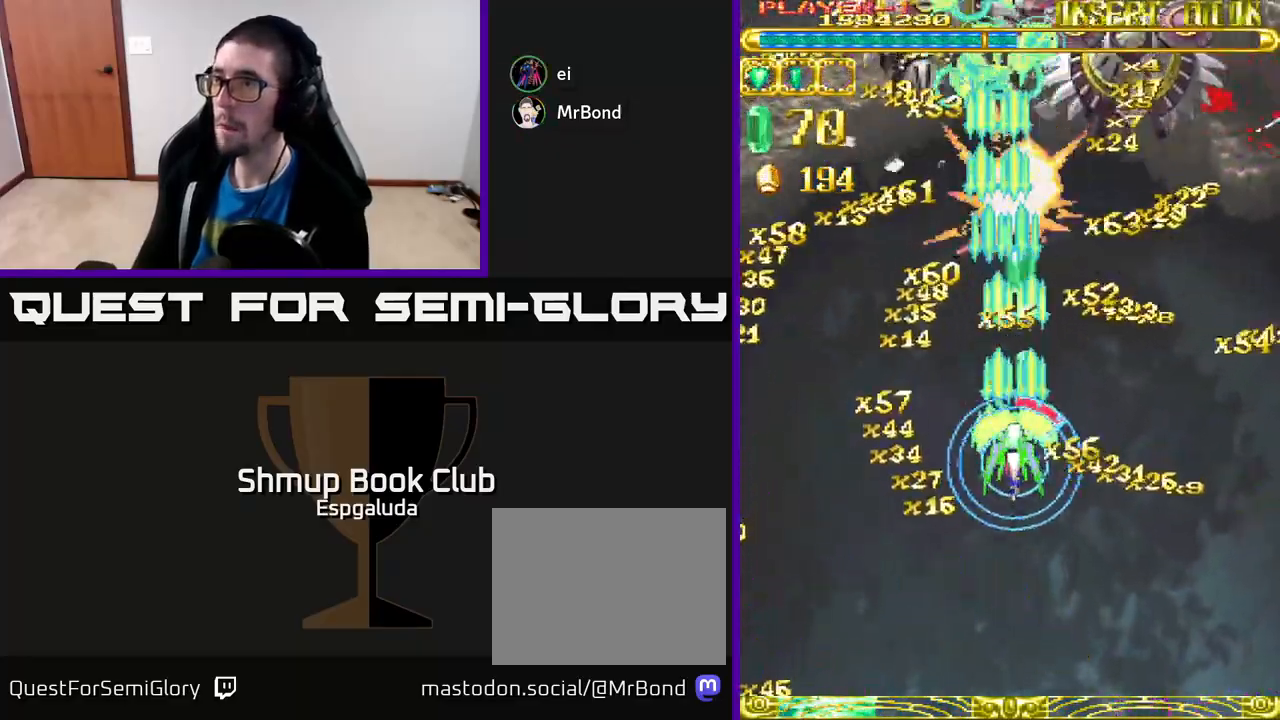
{"buttons": ["A", "DPAD_UP"], "left_stick": "center", "events": [[67, "X", "down"], [100, "DPAD_DOWN", "up"], [100, "DPAD_RIGHT", "down"], [167, "X", "up"], [233, "A", "up"], [250, "A", "down"], [350, "DPAD_UP", "down"], [367, "DPAD_RIGHT", "up"]]}
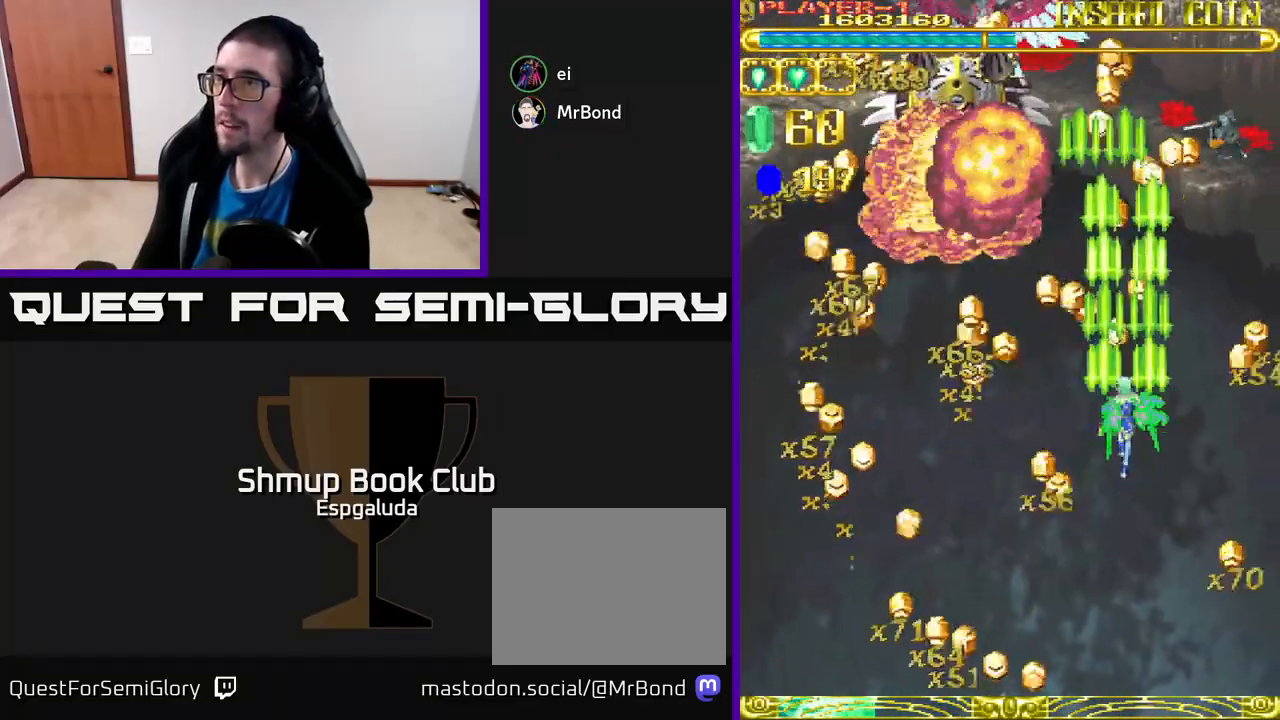
{"buttons": ["A"], "left_stick": "center", "events": [[67, "DPAD_LEFT", "down"], [283, "DPAD_LEFT", "up"], [317, "DPAD_UP", "up"]]}
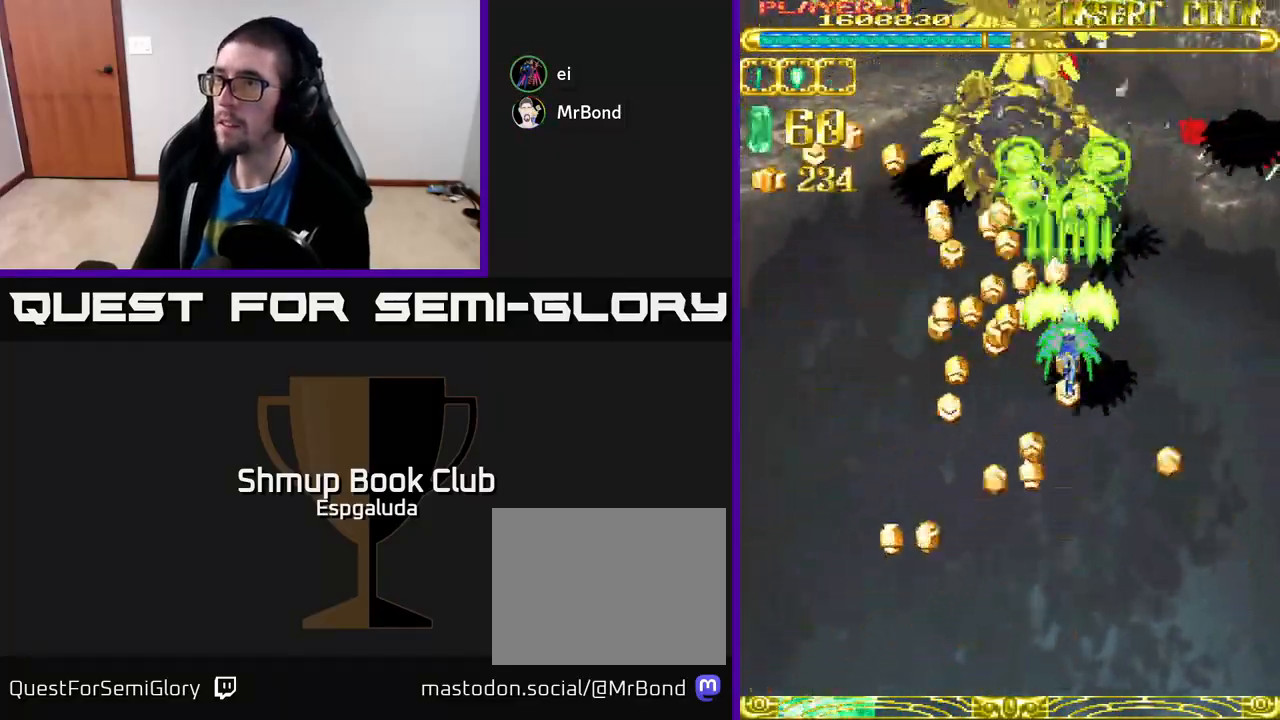
{"buttons": ["A"], "left_stick": "center", "events": []}
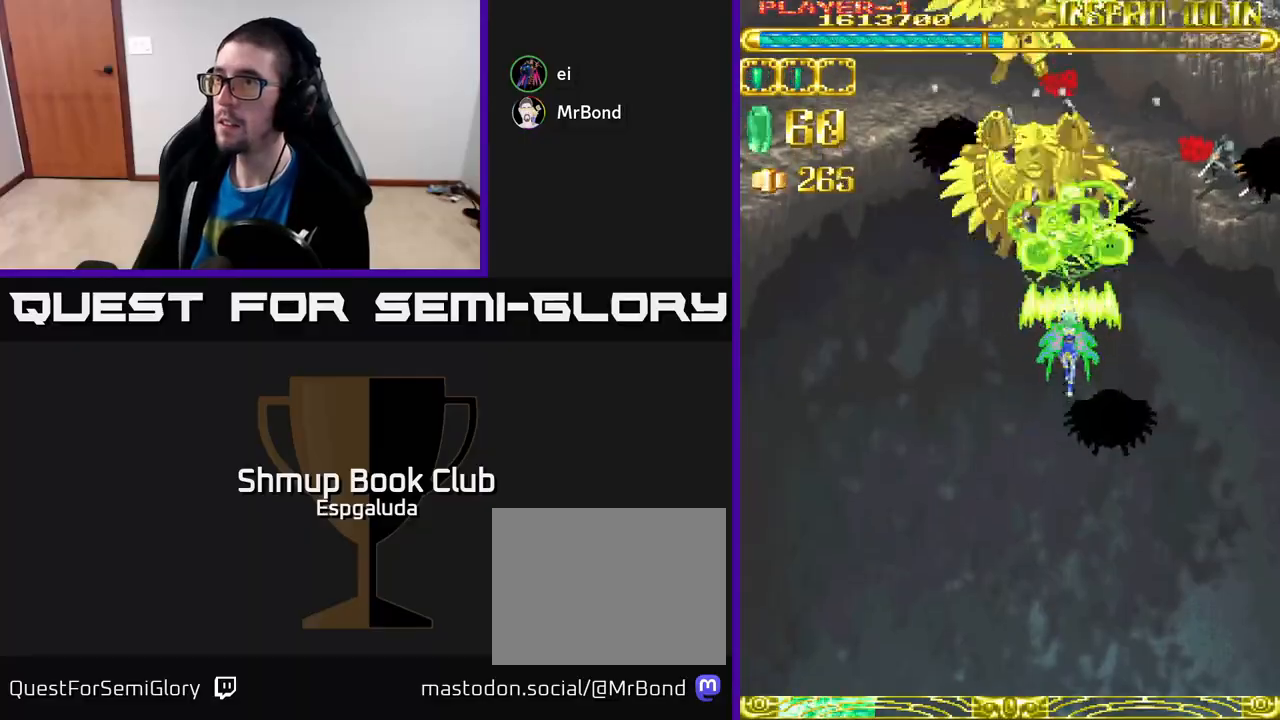
{"buttons": ["A"], "left_stick": "center", "events": [[133, "DPAD_DOWN", "down"], [383, "DPAD_DOWN", "up"]]}
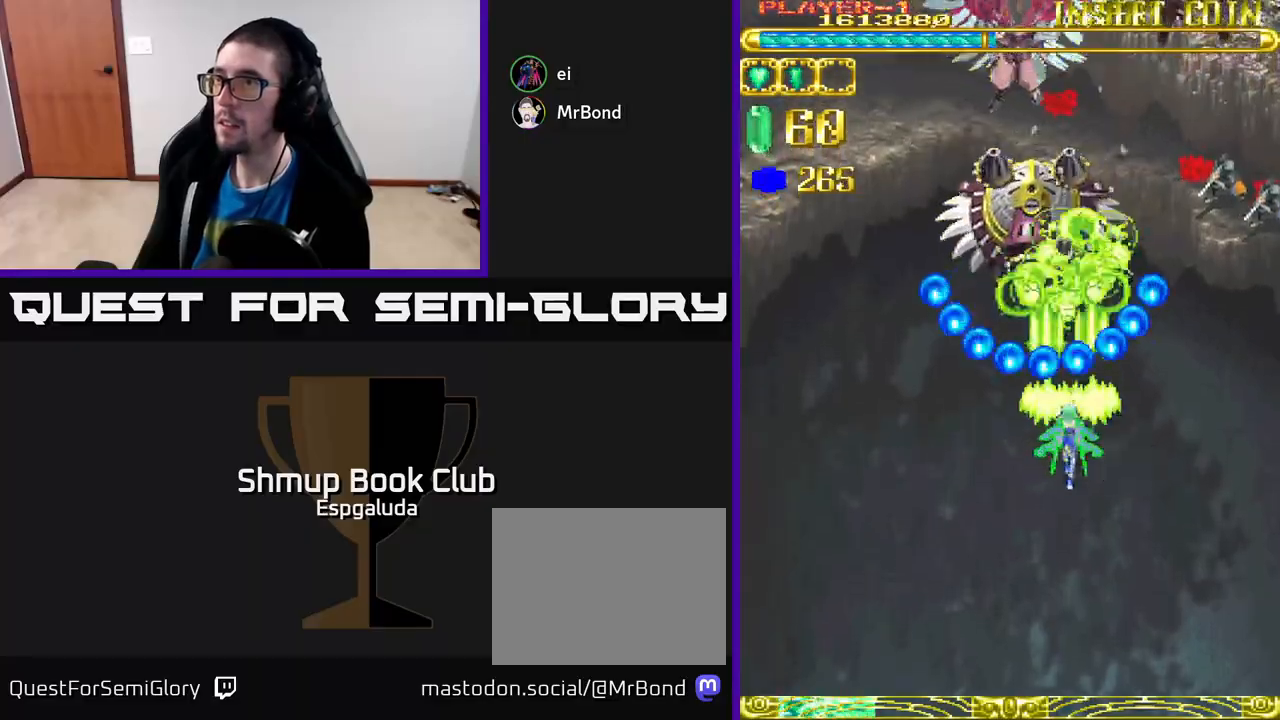
{"buttons": ["A", "DPAD_DOWN", "DPAD_RIGHT"], "left_stick": "center", "events": [[33, "DPAD_RIGHT", "down"], [83, "DPAD_DOWN", "down"], [250, "DPAD_RIGHT", "up"], [450, "DPAD_RIGHT", "down"]]}
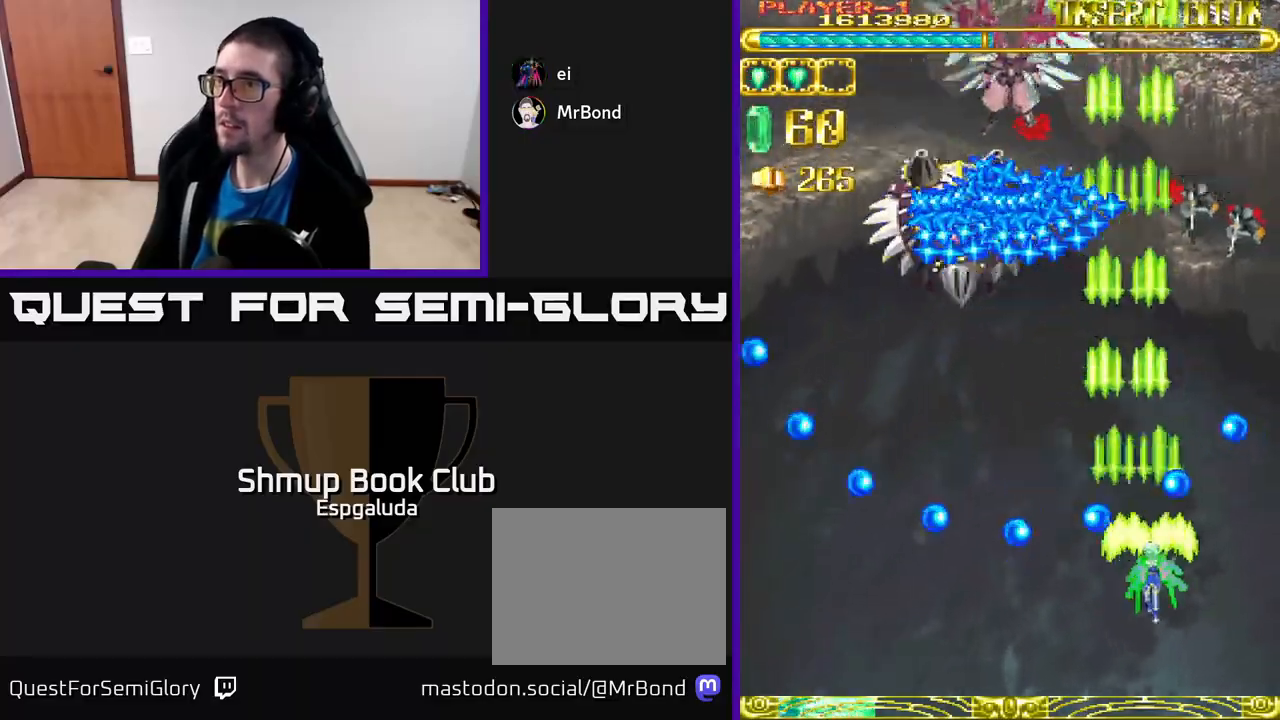
{"buttons": ["DPAD_DOWN"], "left_stick": "center"}
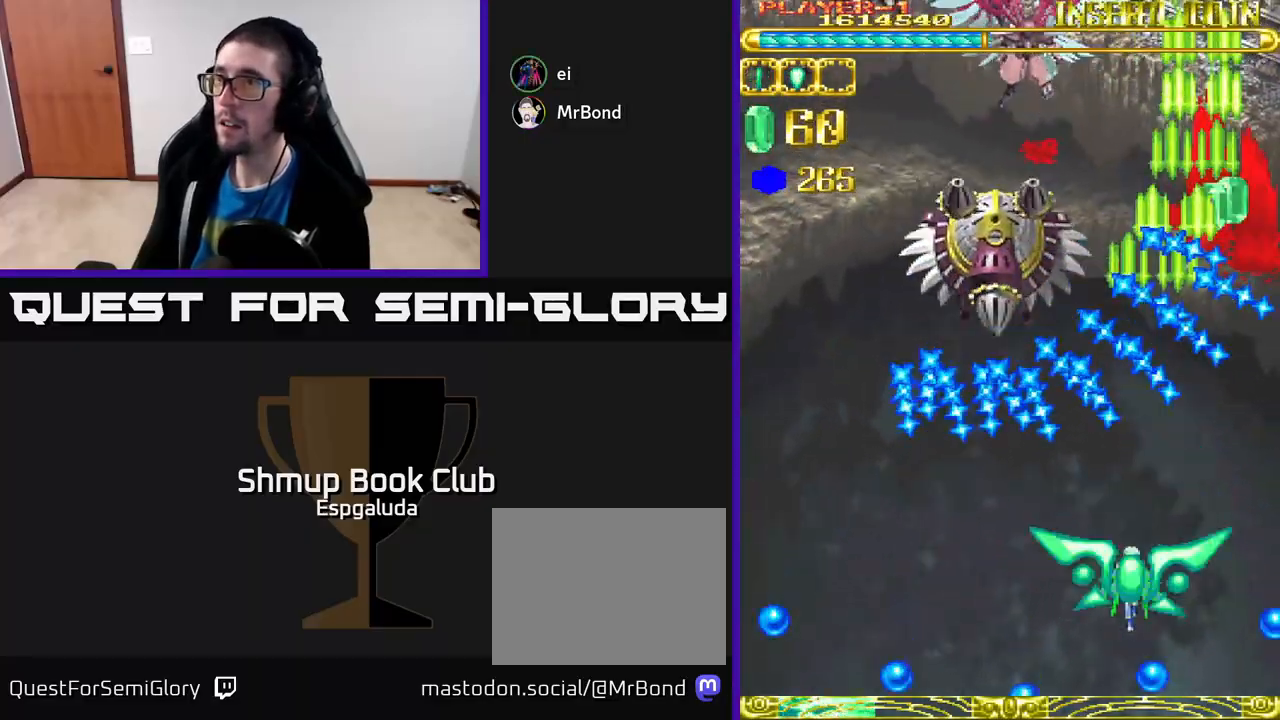
{"buttons": ["A"], "left_stick": "center", "events": [[33, "A", "down"], [33, "DPAD_LEFT", "down"], [117, "DPAD_DOWN", "up"], [233, "DPAD_DOWN", "down"], [267, "DPAD_LEFT", "up"], [383, "DPAD_DOWN", "up"], [467, "DPAD_LEFT", "down"], [500, "DPAD_LEFT", "up"]]}
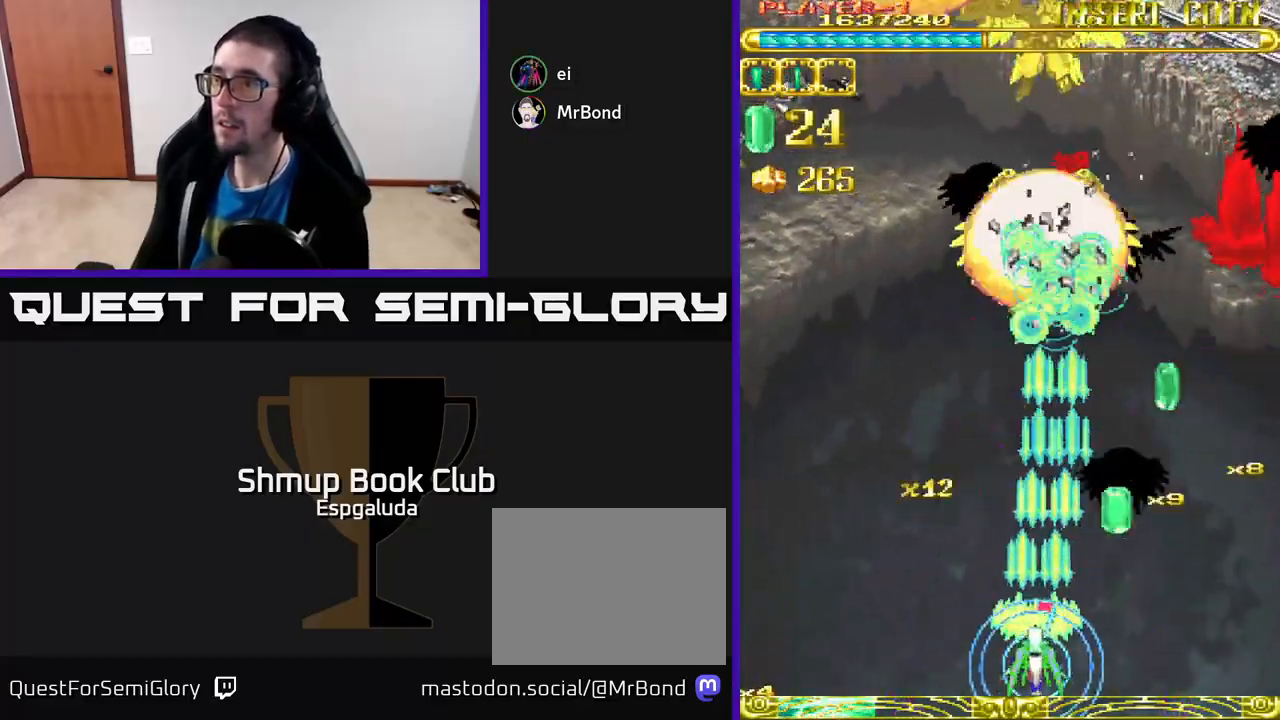
{"buttons": ["A", "DPAD_UP"], "left_stick": "center", "events": [[283, "DPAD_UP", "down"], [317, "X", "down"], [467, "X", "up"]]}
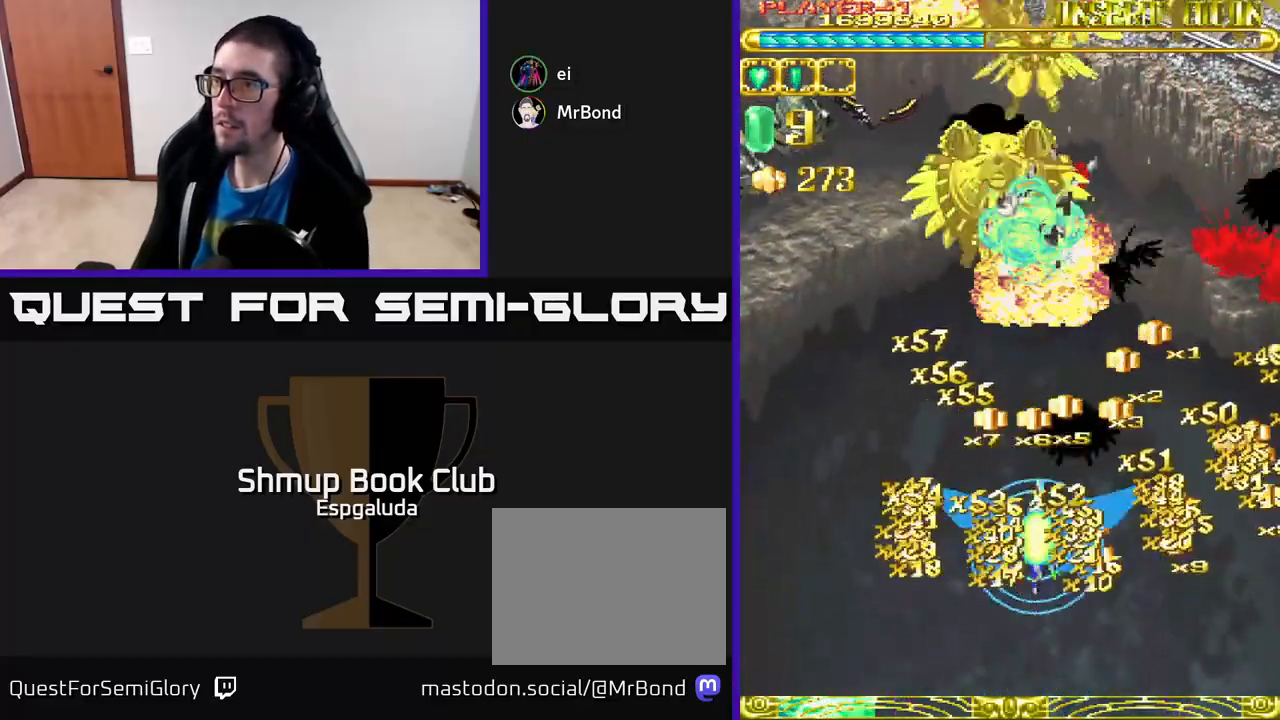
{"buttons": ["A"], "left_stick": "center", "events": [[250, "DPAD_LEFT", "down"], [433, "DPAD_LEFT", "up"], [500, "DPAD_UP", "up"]]}
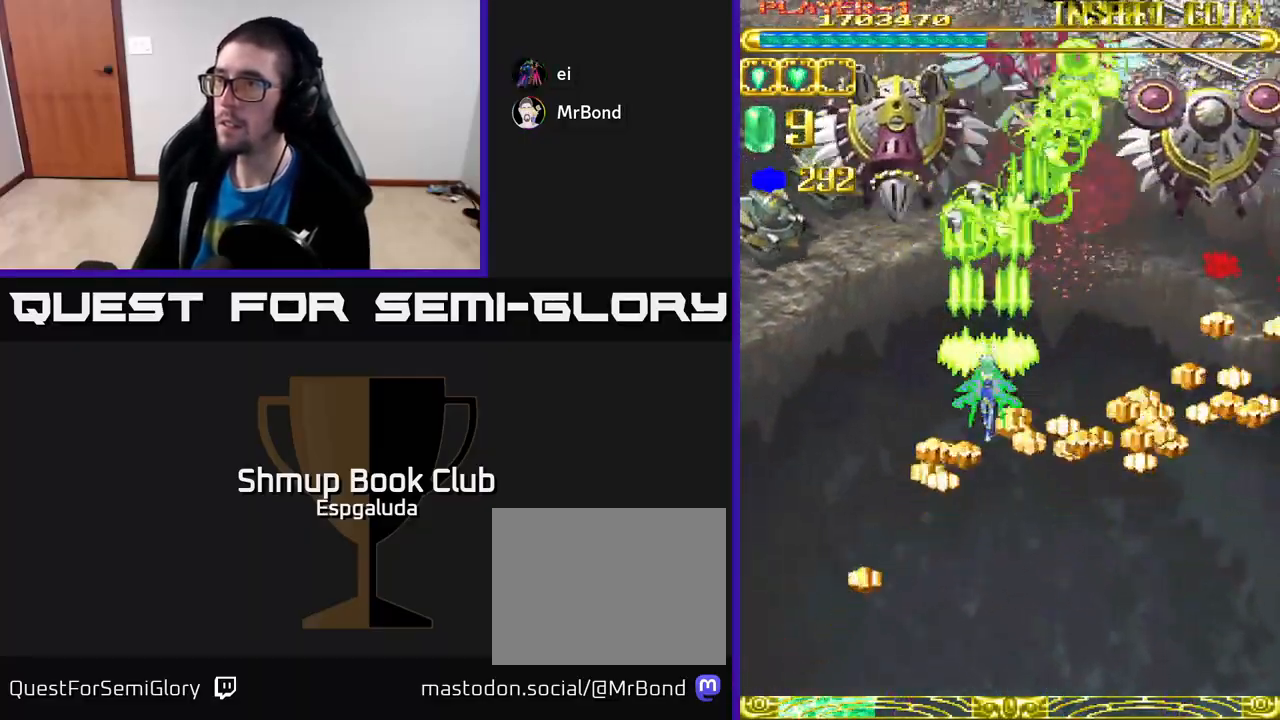
{"buttons": ["A", "DPAD_LEFT"], "left_stick": "center", "events": [[50, "DPAD_DOWN", "down"], [183, "DPAD_DOWN", "up"], [183, "DPAD_LEFT", "down"]]}
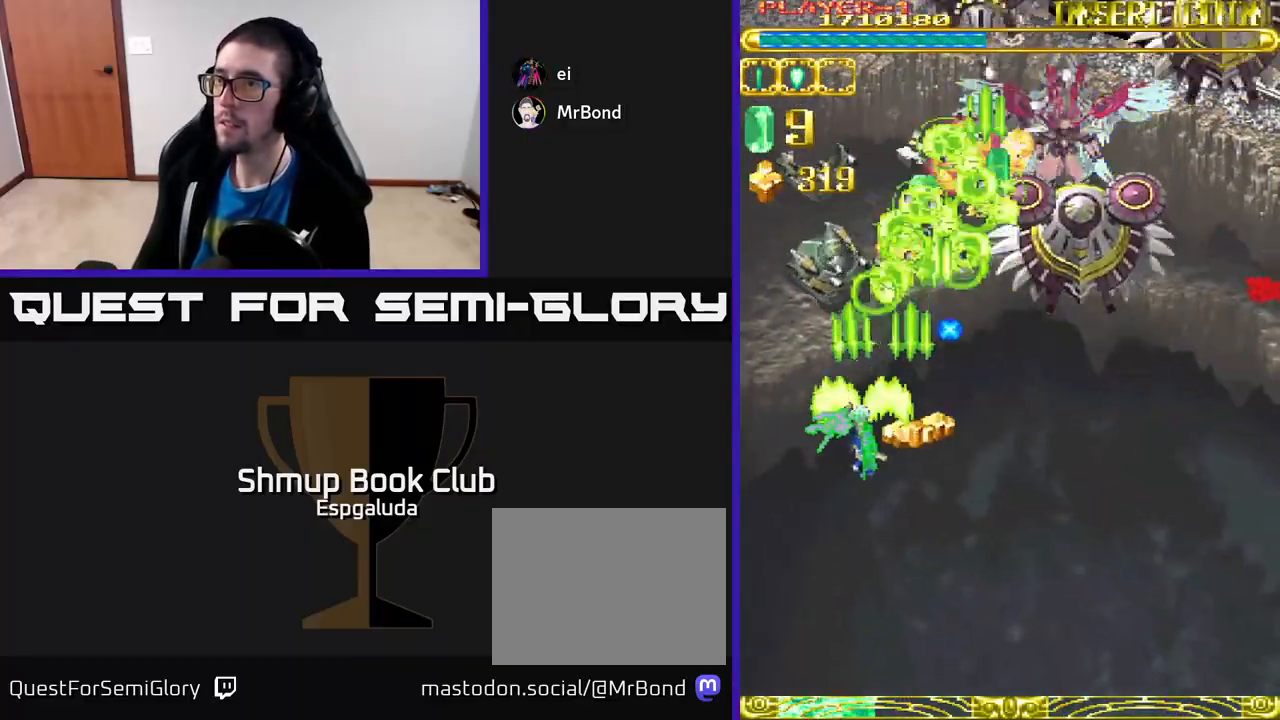
{"buttons": ["A", "DPAD_RIGHT"], "left_stick": "center", "events": [[300, "DPAD_UP", "down"], [317, "DPAD_LEFT", "up"], [333, "DPAD_RIGHT", "down"], [350, "DPAD_UP", "up"]]}
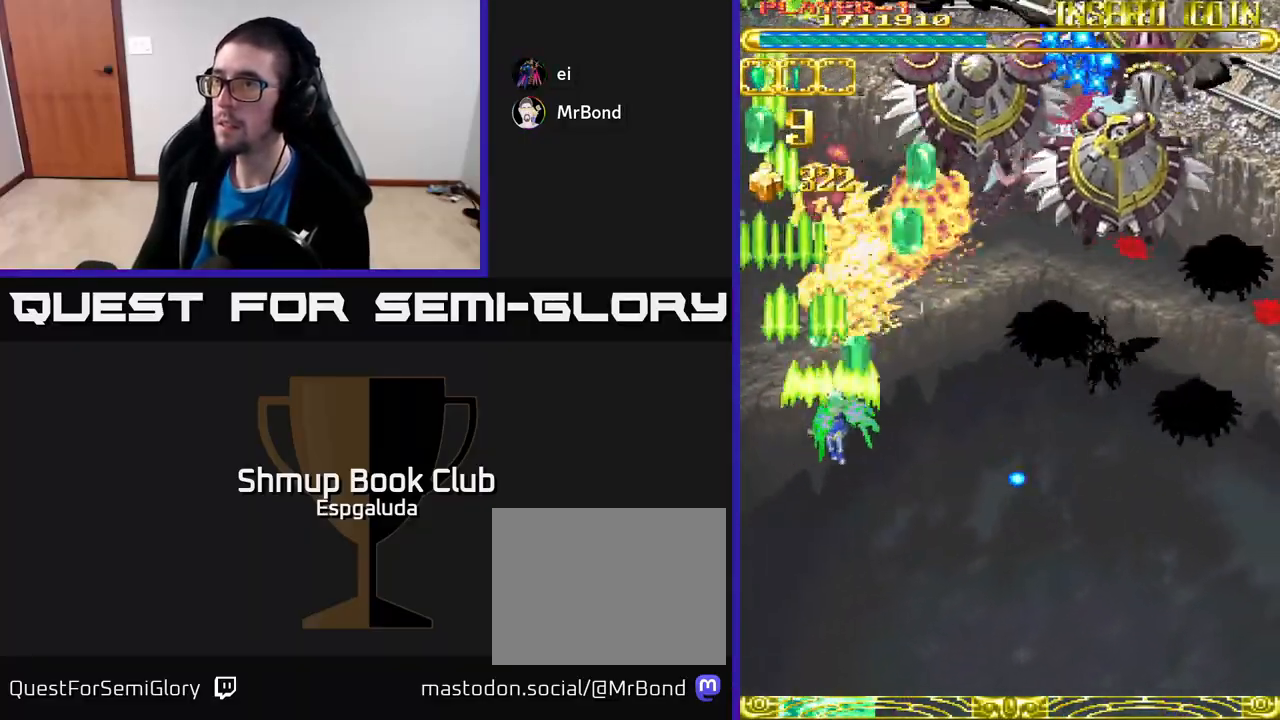
{"buttons": ["A", "DPAD_RIGHT"], "left_stick": "center", "events": []}
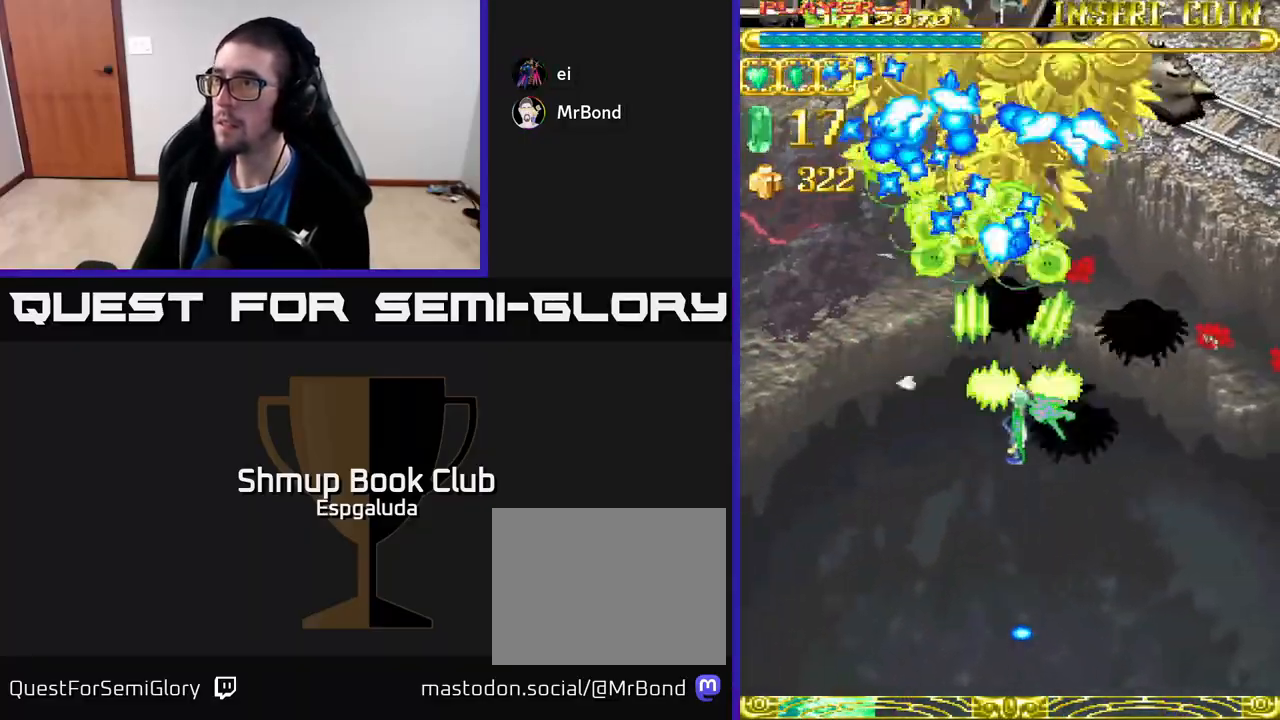
{"buttons": ["A", "DPAD_LEFT"], "left_stick": "center", "events": [[417, "DPAD_UP", "down"], [433, "DPAD_RIGHT", "up"], [467, "DPAD_LEFT", "down"], [483, "DPAD_UP", "up"]]}
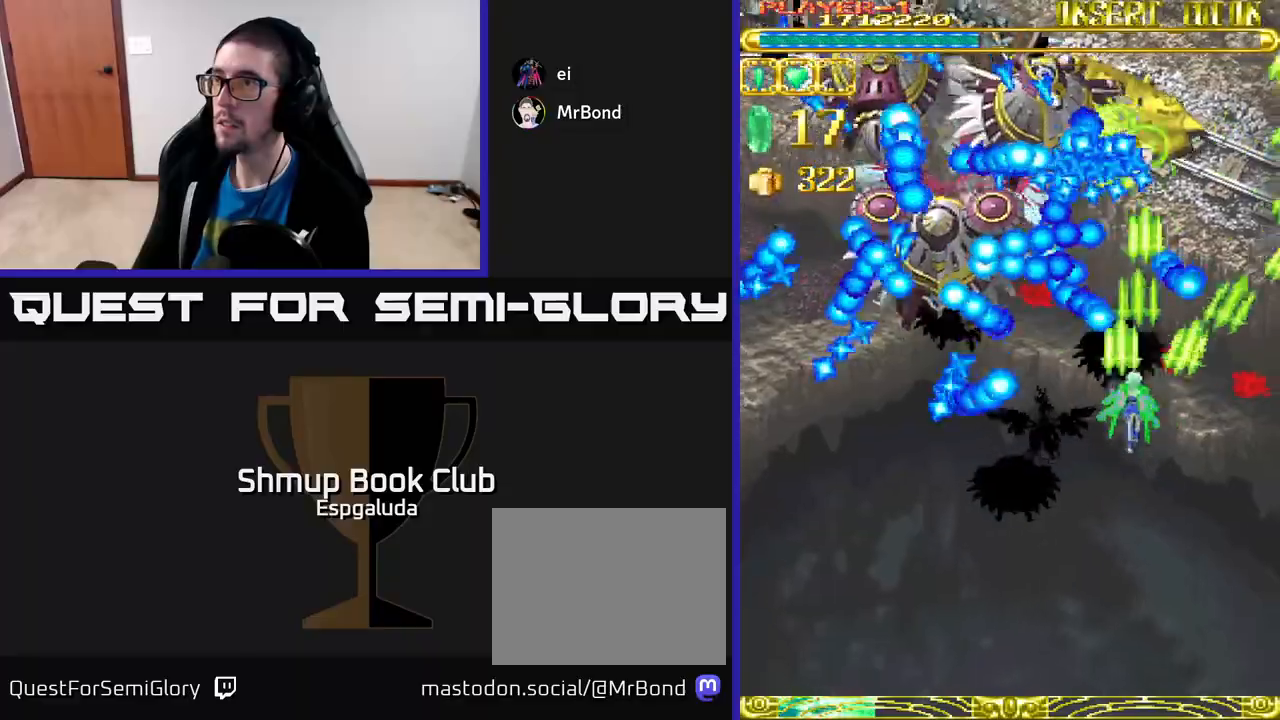
{"buttons": ["A", "DPAD_LEFT"], "left_stick": "center", "events": [[50, "DPAD_DOWN", "down"], [217, "DPAD_LEFT", "up"], [250, "DPAD_RIGHT", "down"], [283, "DPAD_DOWN", "up"], [367, "DPAD_DOWN", "down"], [400, "DPAD_RIGHT", "up"], [450, "DPAD_LEFT", "down"], [500, "DPAD_DOWN", "up"]]}
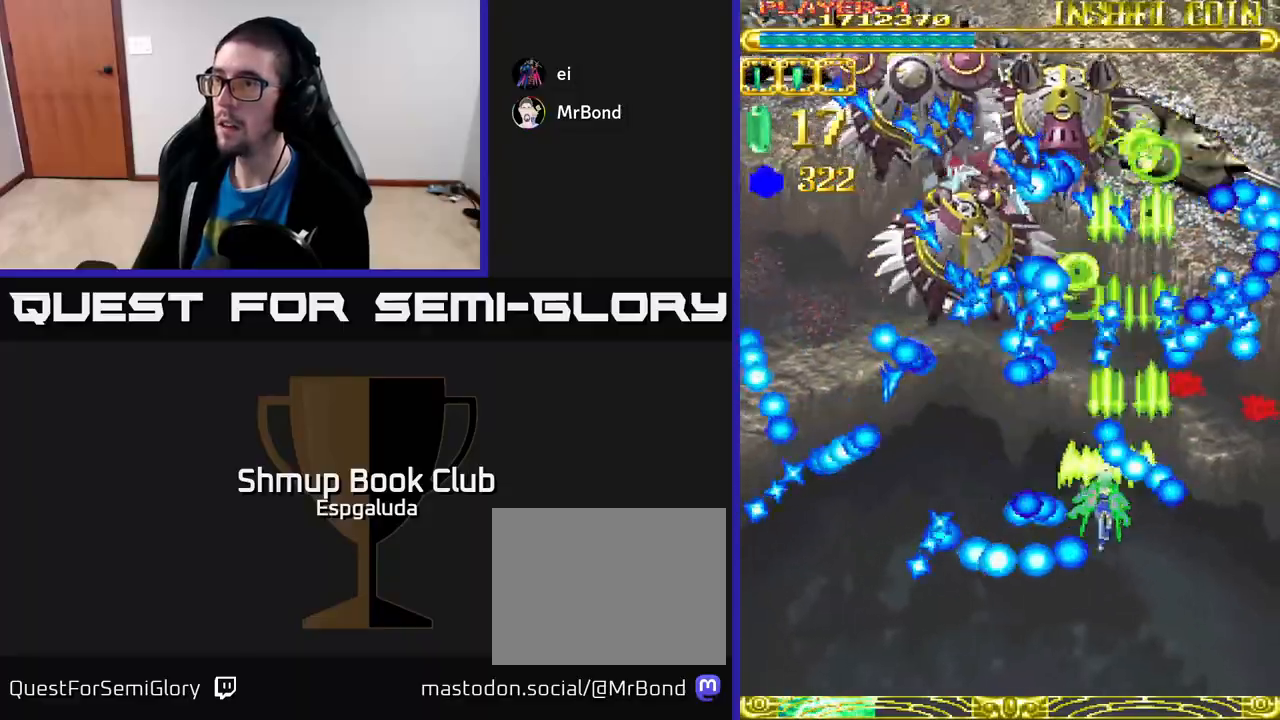
{"buttons": ["A", "DPAD_DOWN", "DPAD_LEFT"], "left_stick": "center", "events": [[50, "DPAD_UP", "down"], [150, "DPAD_UP", "up"], [217, "DPAD_DOWN", "down"]]}
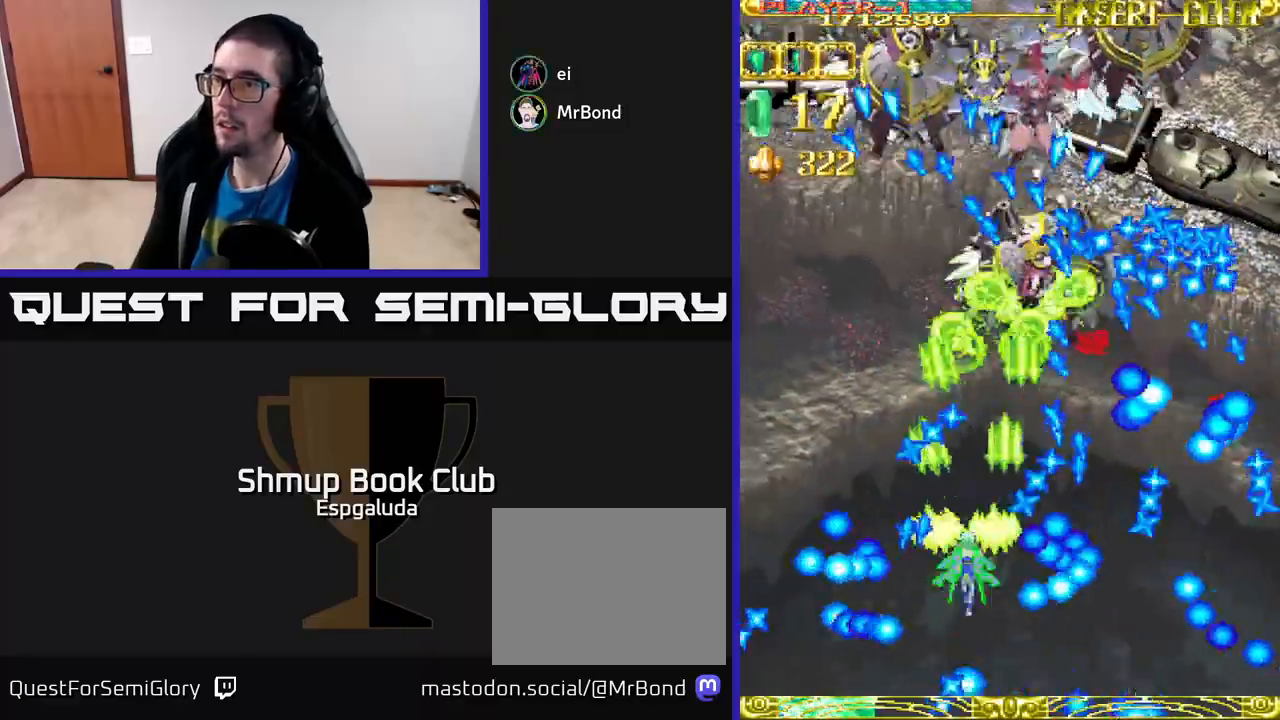
{"buttons": ["A"], "left_stick": "center"}
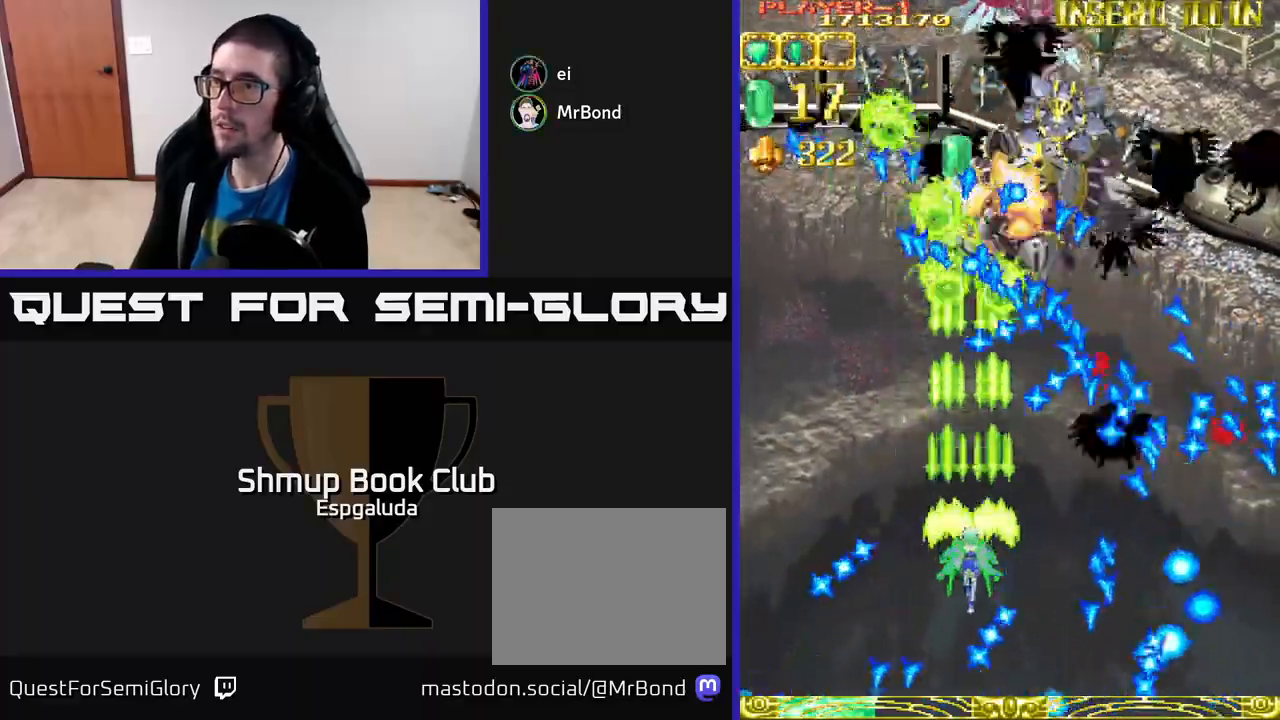
{"buttons": ["A", "DPAD_LEFT"], "left_stick": "center", "events": [[183, "DPAD_LEFT", "down"], [267, "DPAD_DOWN", "down"], [283, "DPAD_LEFT", "up"], [333, "DPAD_RIGHT", "down"], [417, "DPAD_RIGHT", "up"], [433, "DPAD_DOWN", "up"], [450, "DPAD_LEFT", "down"]]}
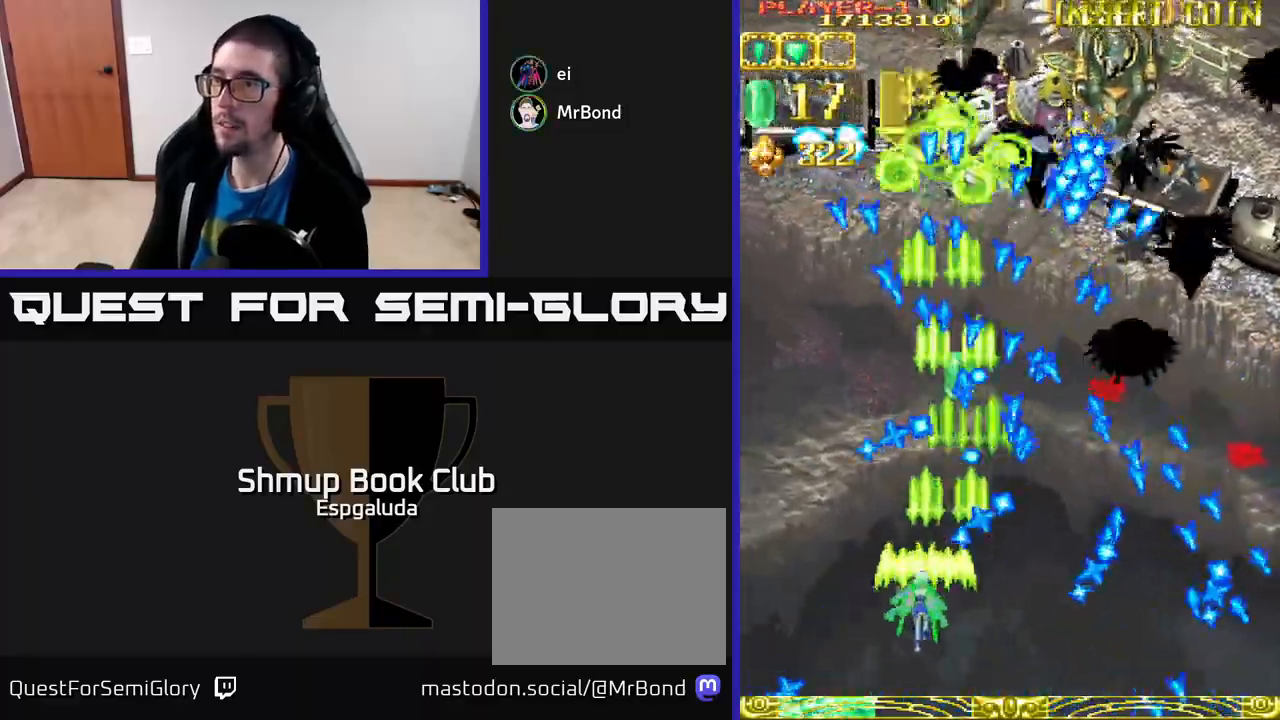
{"buttons": ["A"], "left_stick": "center", "events": [[267, "DPAD_LEFT", "up"]]}
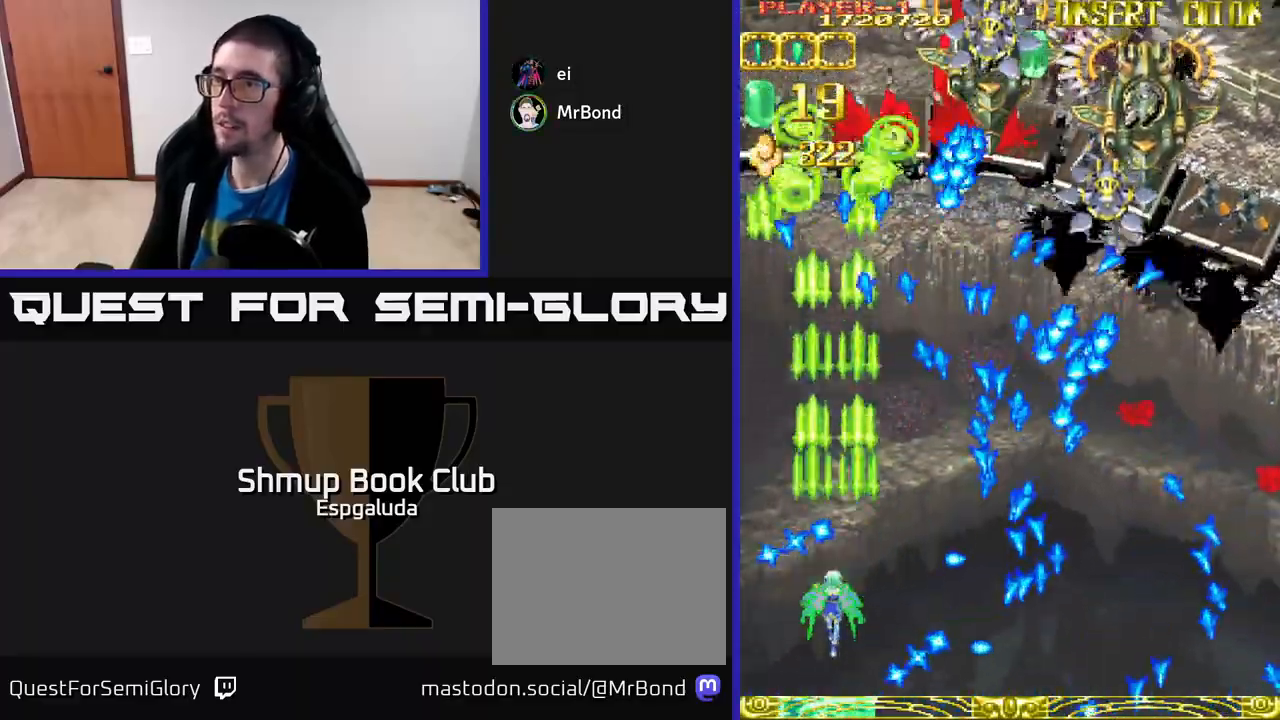
{"buttons": ["A", "DPAD_UP", "DPAD_LEFT"], "left_stick": "center", "events": [[133, "DPAD_UP", "down"], [183, "DPAD_LEFT", "down"]]}
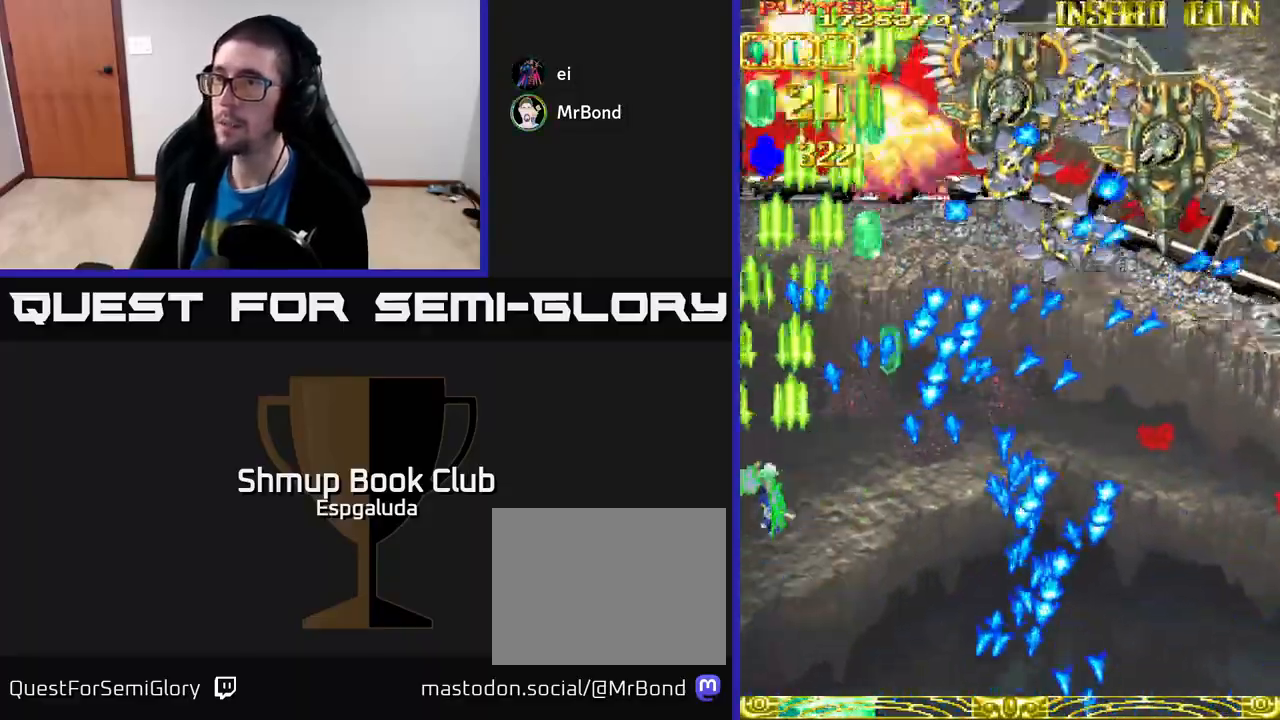
{"buttons": ["A", "DPAD_DOWN", "DPAD_RIGHT"], "left_stick": "center", "events": [[133, "DPAD_LEFT", "up"], [367, "X", "down"], [383, "DPAD_RIGHT", "down"], [433, "DPAD_UP", "up"], [467, "DPAD_DOWN", "down"], [483, "X", "up"]]}
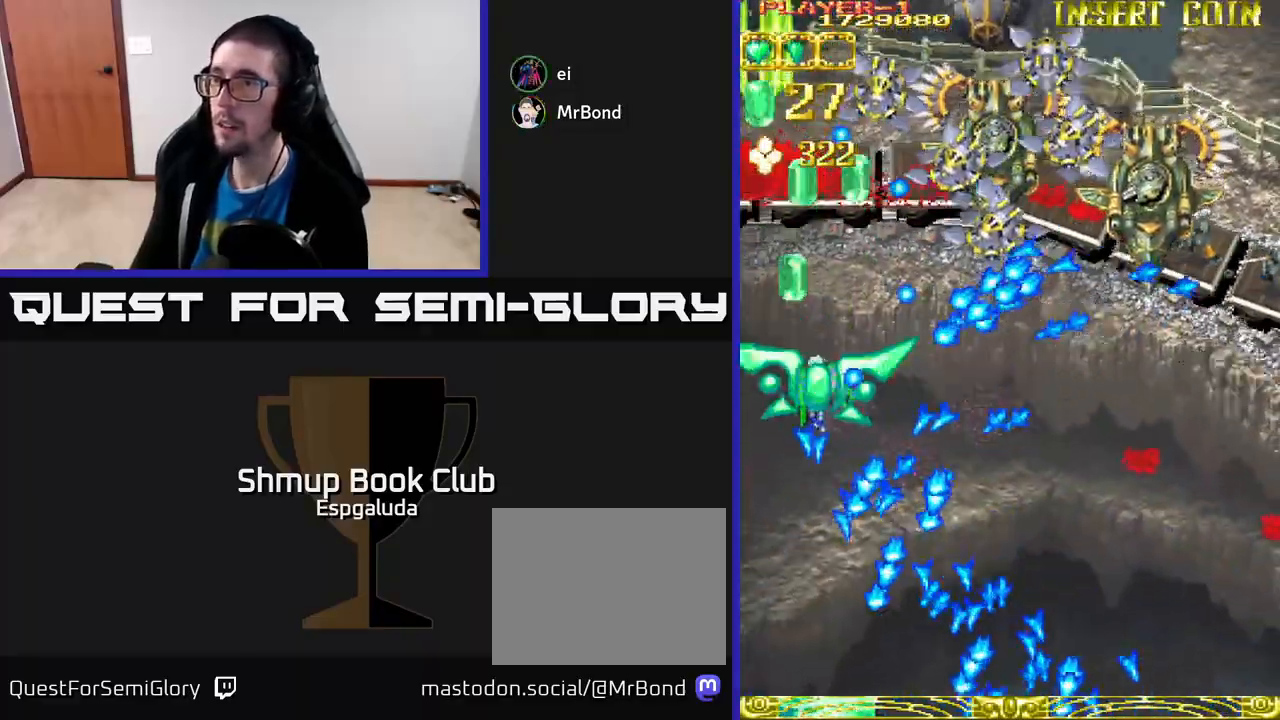
{"buttons": ["A", "DPAD_RIGHT"], "left_stick": "center", "events": [[183, "DPAD_DOWN", "up"], [283, "DPAD_DOWN", "down"], [433, "DPAD_DOWN", "up"]]}
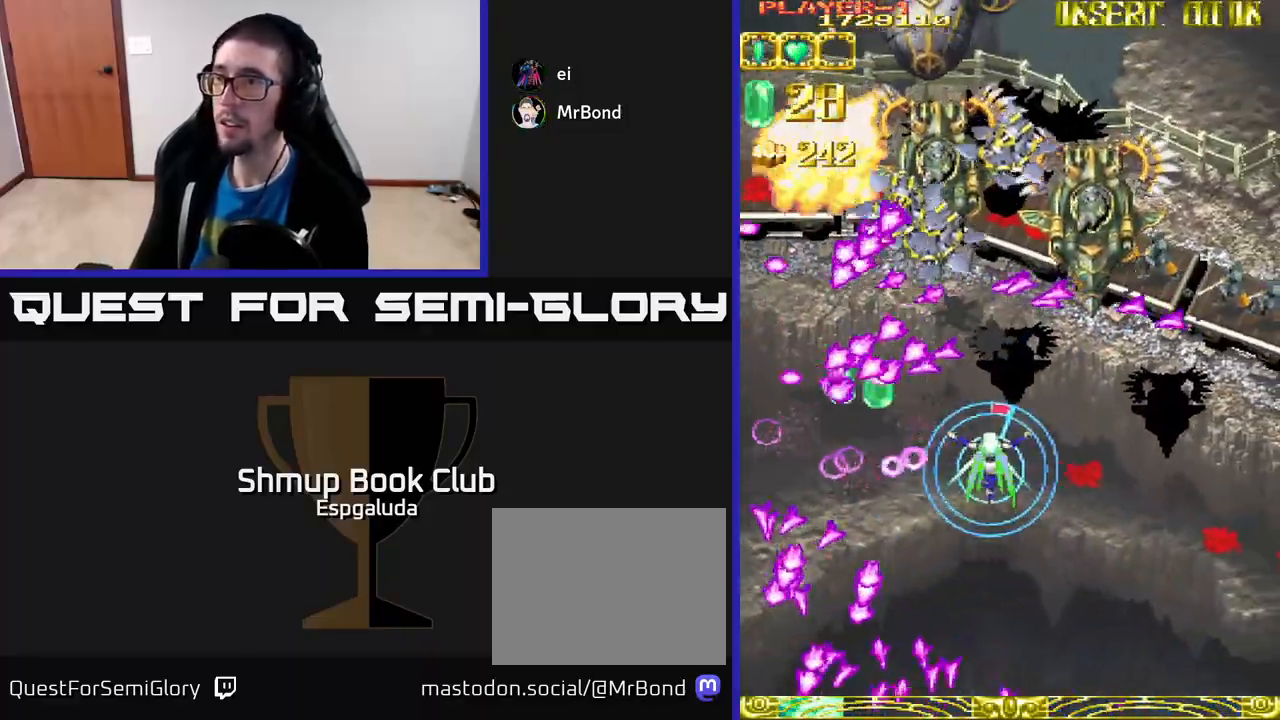
{"buttons": ["A", "DPAD_RIGHT"], "left_stick": "center", "events": []}
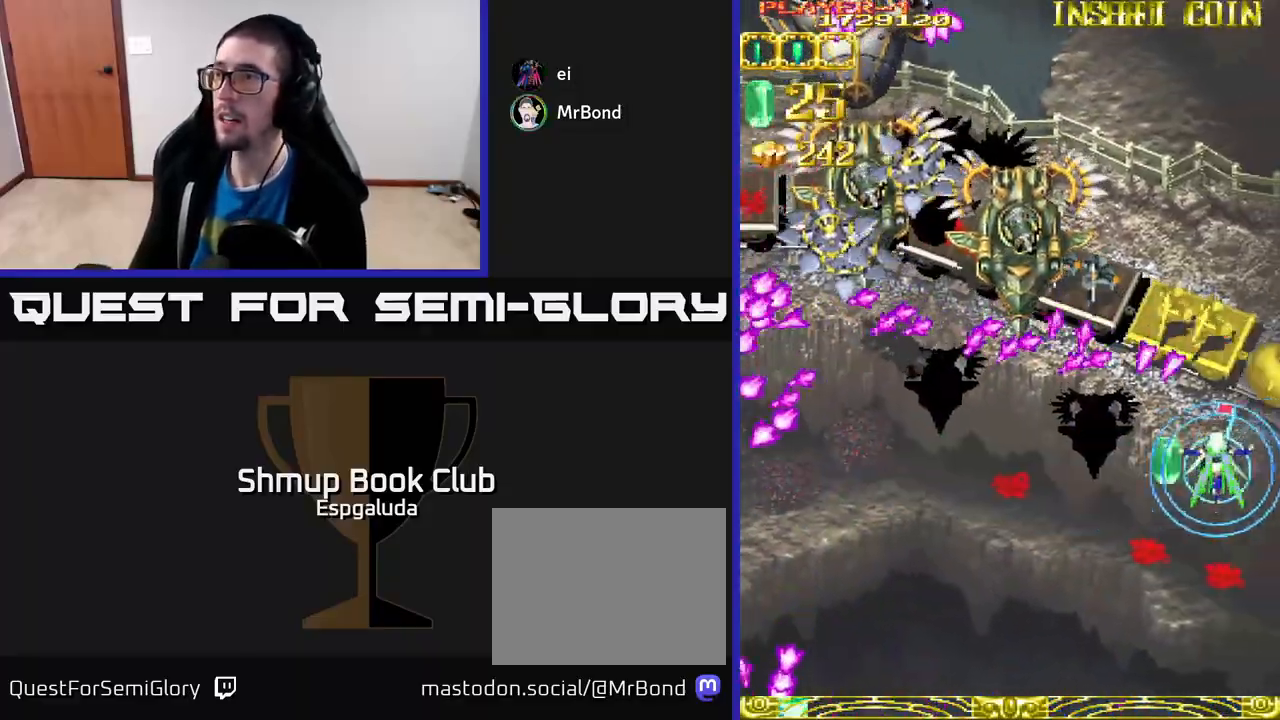
{"buttons": ["A", "DPAD_UP", "DPAD_LEFT"], "left_stick": "center", "events": [[117, "DPAD_DOWN", "down"], [233, "DPAD_RIGHT", "up"], [283, "DPAD_LEFT", "down"], [300, "DPAD_DOWN", "up"], [367, "DPAD_UP", "down"]]}
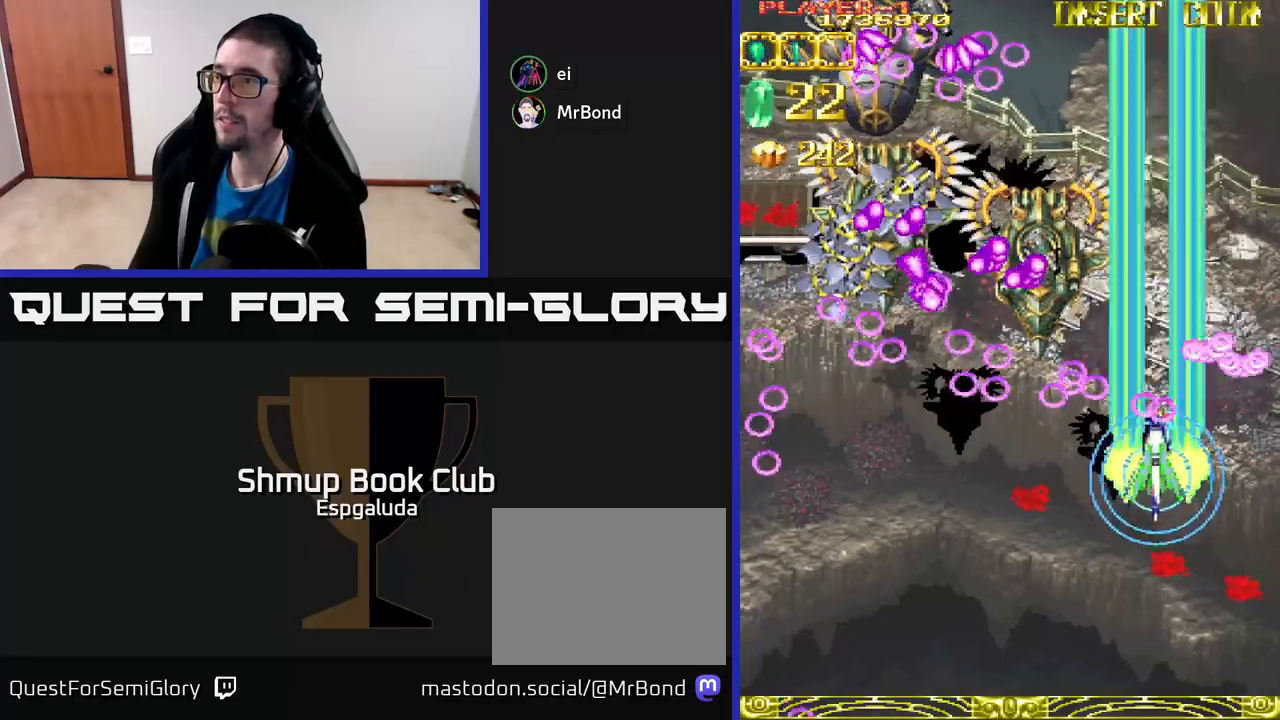
{"buttons": ["A", "DPAD_LEFT"], "left_stick": "center", "events": [[267, "DPAD_UP", "up"]]}